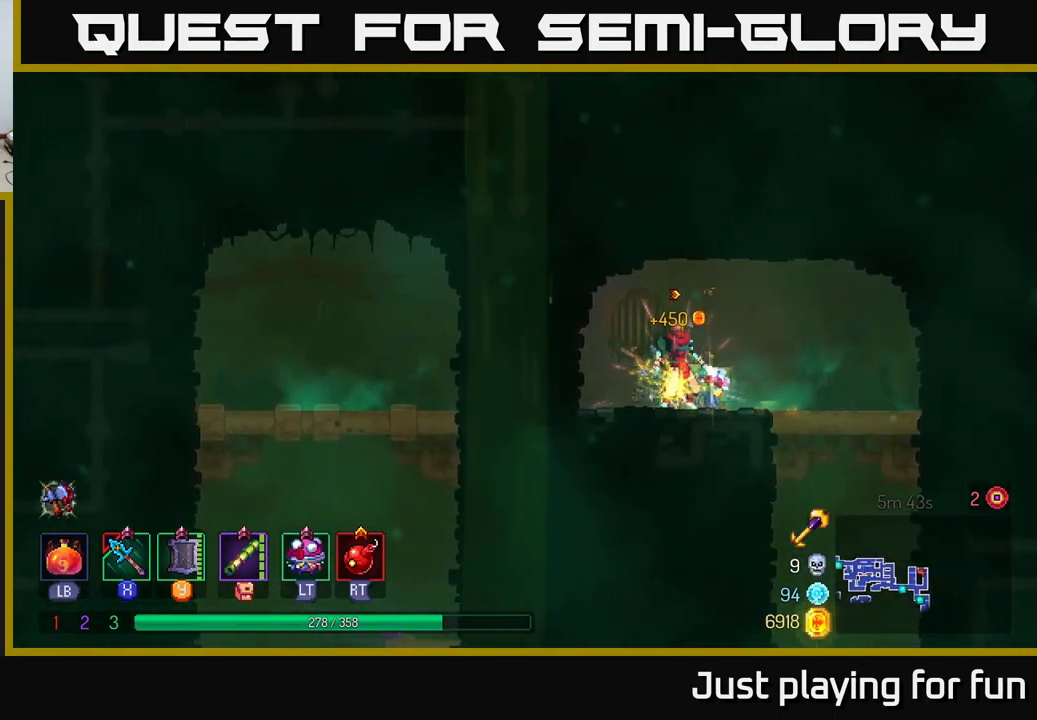
Gameplay with a controller (Xbox layout); each line is a JSON object with the inputs held at the frame after it. "events" lists button and stick changes between this image and that frame as [ms after this image, input, new state], when the widget could be followed in between.
{"buttons": [], "left_stick": "down", "right_stick": "center", "events": [[184, "left_stick", "down"], [217, "A", "down"], [250, "A", "up"], [317, "A", "down"], [384, "A", "up"]]}
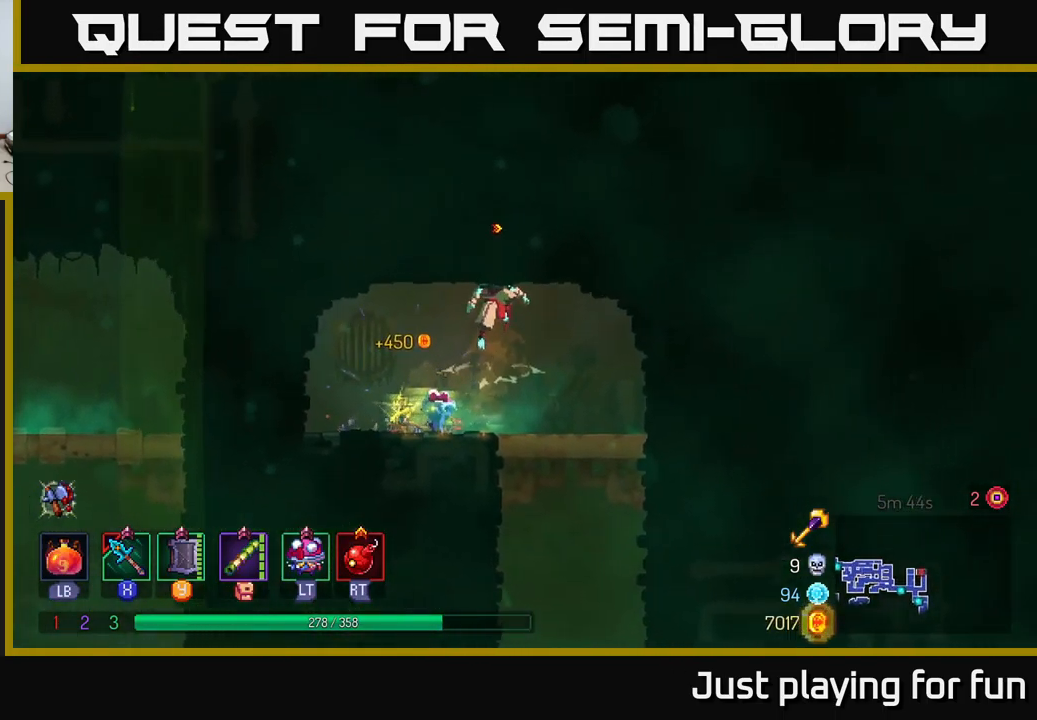
{"buttons": ["A"], "left_stick": "down", "right_stick": "center", "events": [[500, "A", "down"]]}
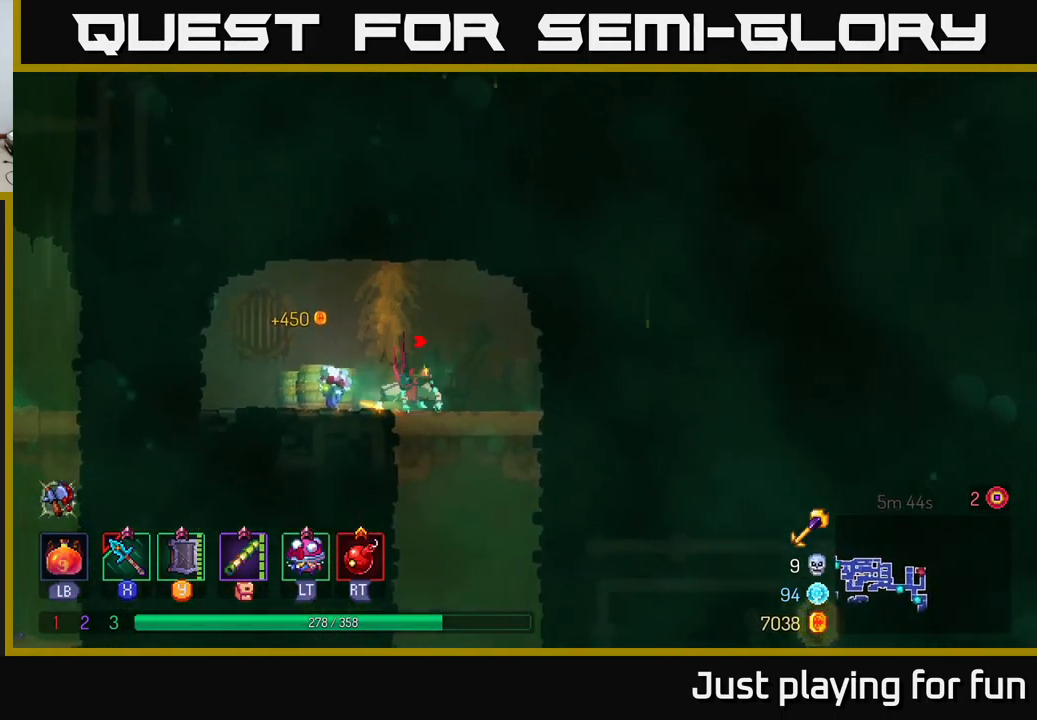
{"buttons": [], "left_stick": "center", "right_stick": "center", "events": [[50, "A", "up"], [100, "A", "down"], [167, "A", "up"], [400, "left_stick", "center"]]}
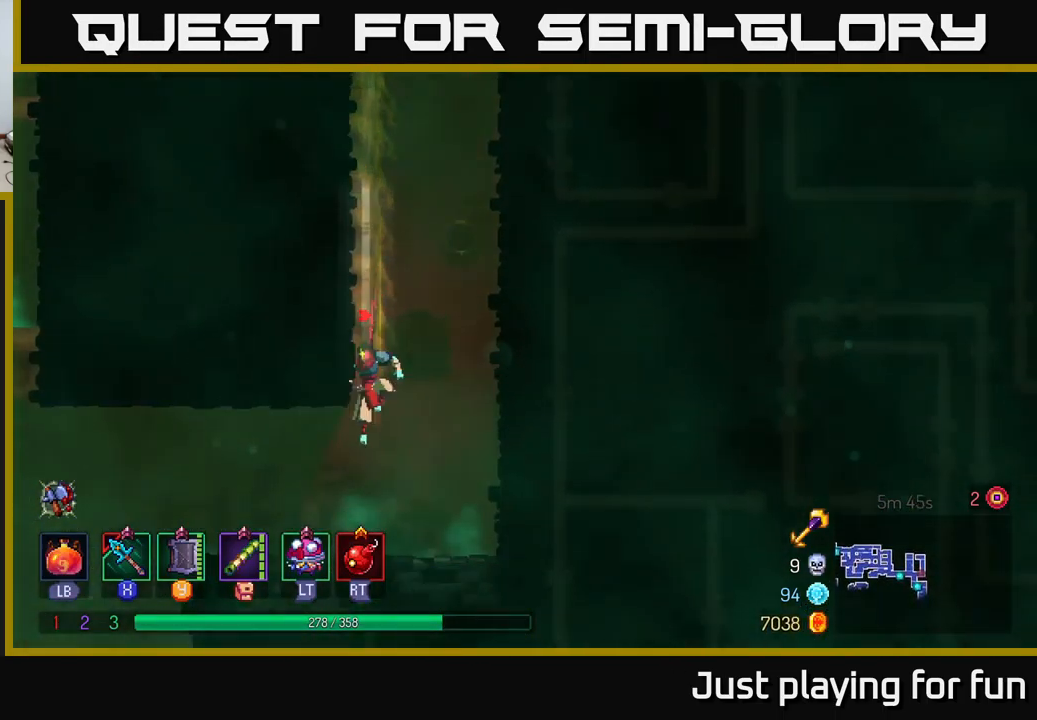
{"buttons": [], "left_stick": "down", "right_stick": "center", "events": [[34, "left_stick", "left"], [50, "B", "down"], [134, "B", "up"], [300, "left_stick", "down-left"], [400, "left_stick", "down"]]}
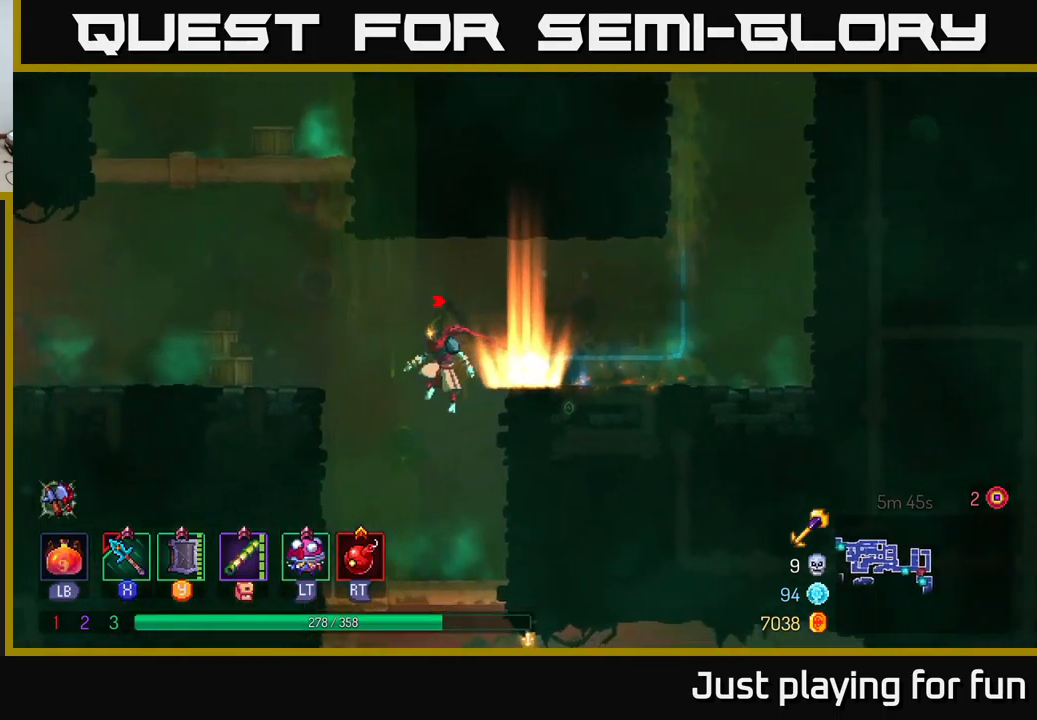
{"buttons": [], "left_stick": "down", "right_stick": "center", "events": [[417, "A", "down"], [500, "A", "up"]]}
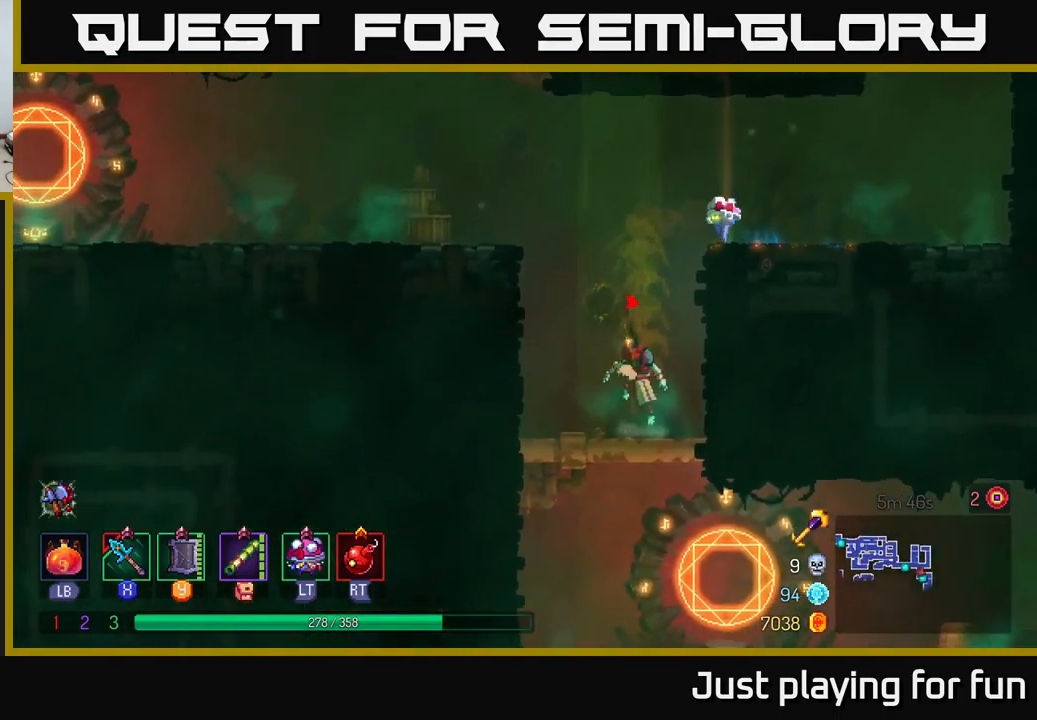
{"buttons": [], "left_stick": "right", "right_stick": "center", "events": [[67, "A", "down"], [117, "A", "up"], [134, "B", "down"], [150, "left_stick", "right"], [234, "B", "up"]]}
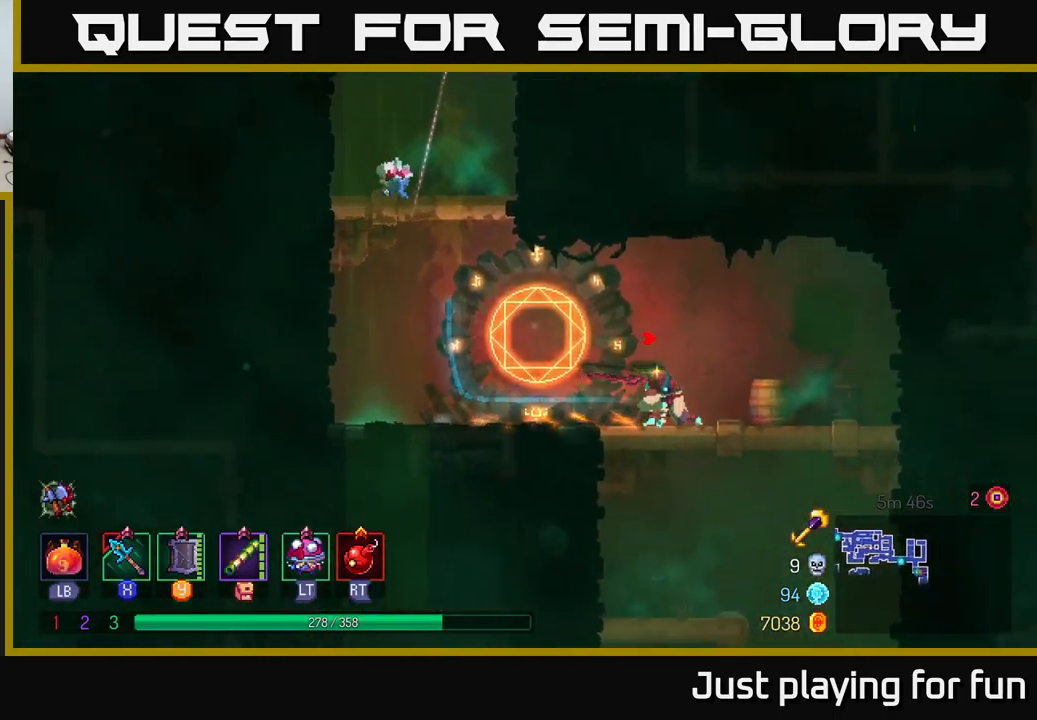
{"buttons": ["A"], "left_stick": "down", "right_stick": "center", "events": [[317, "left_stick", "down"], [384, "A", "down"], [434, "A", "up"], [500, "A", "down"]]}
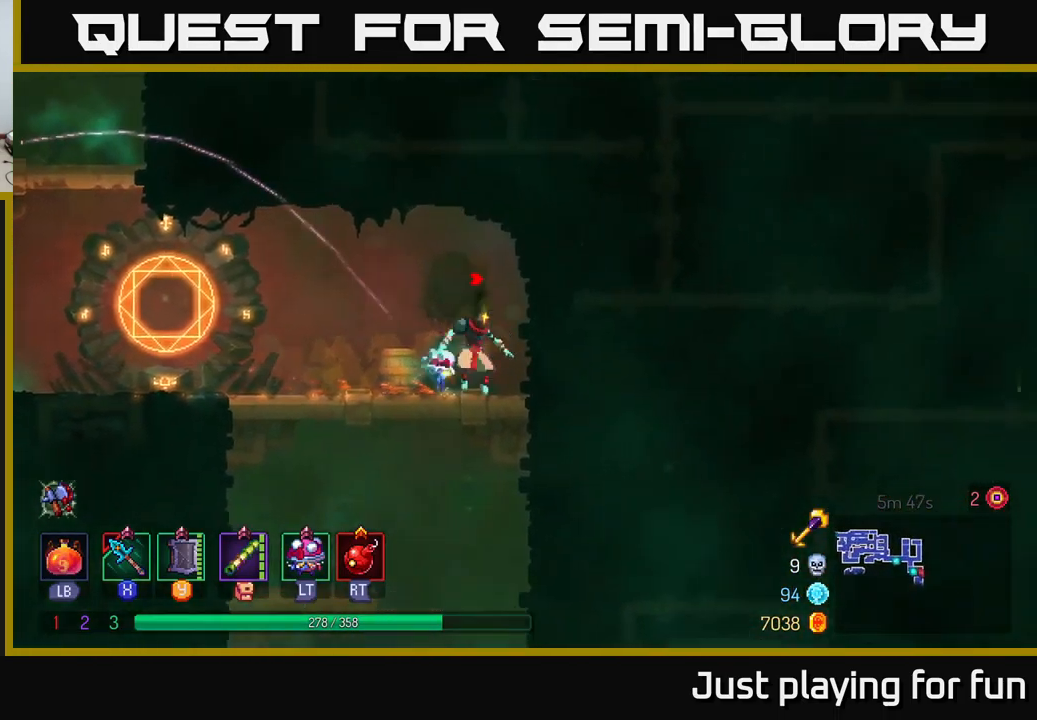
{"buttons": [], "left_stick": "center", "right_stick": "center", "events": [[84, "A", "up"], [300, "left_stick", "center"]]}
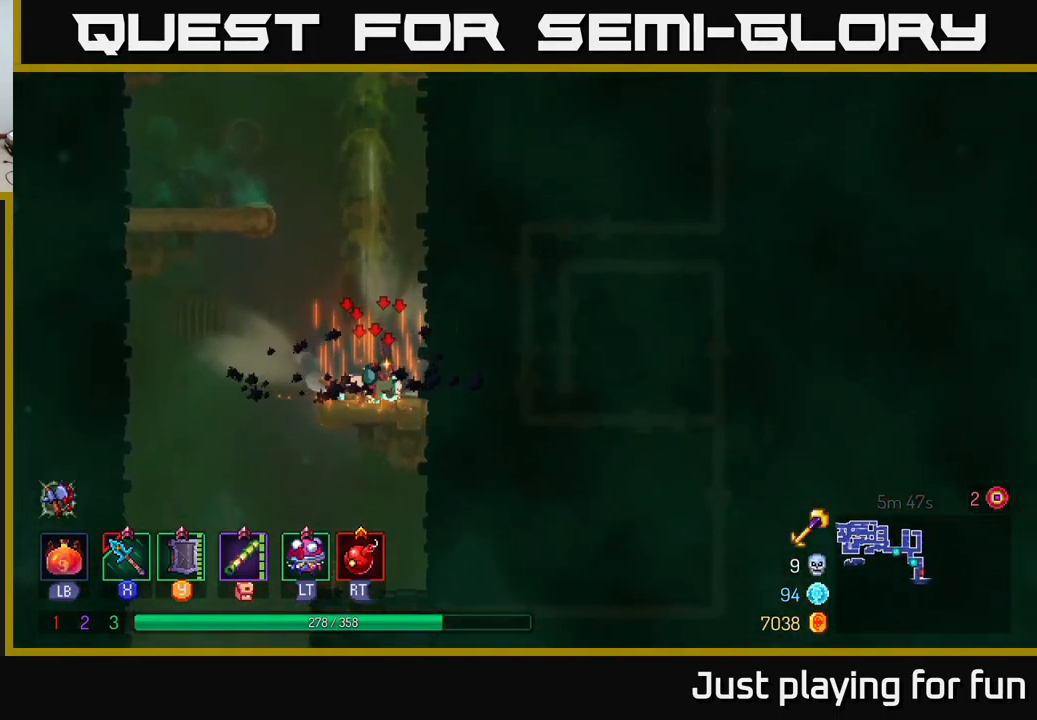
{"buttons": ["A"], "left_stick": "down", "right_stick": "center", "events": [[117, "left_stick", "left"], [317, "left_stick", "down-left"], [417, "A", "down"], [467, "left_stick", "down"]]}
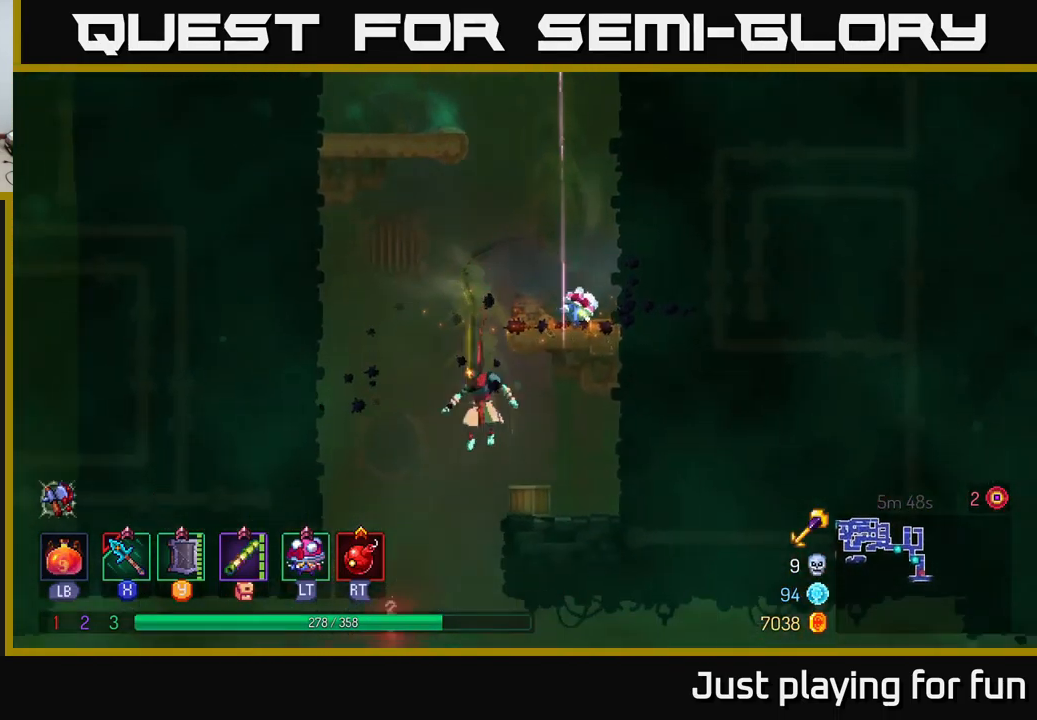
{"buttons": [], "left_stick": "right", "right_stick": "center", "events": [[17, "A", "up"], [134, "left_stick", "center"], [450, "left_stick", "right"]]}
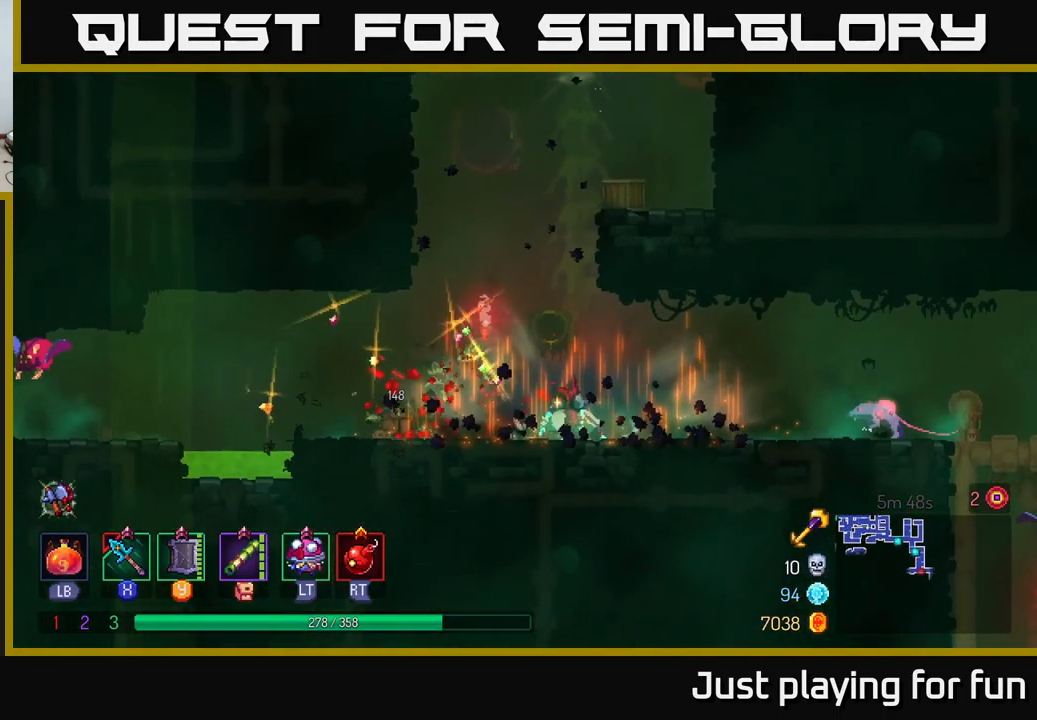
{"buttons": [], "left_stick": "right", "right_stick": "center", "events": [[334, "X", "down"], [384, "X", "up"]]}
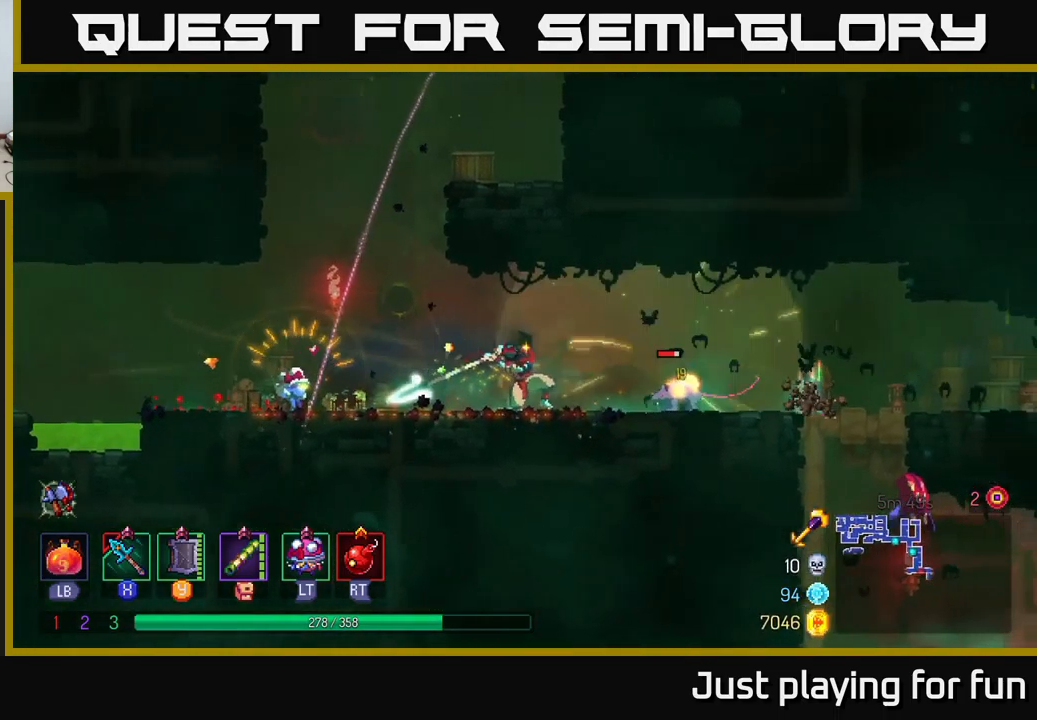
{"buttons": ["X"], "left_stick": "right", "right_stick": "center", "events": [[484, "X", "down"]]}
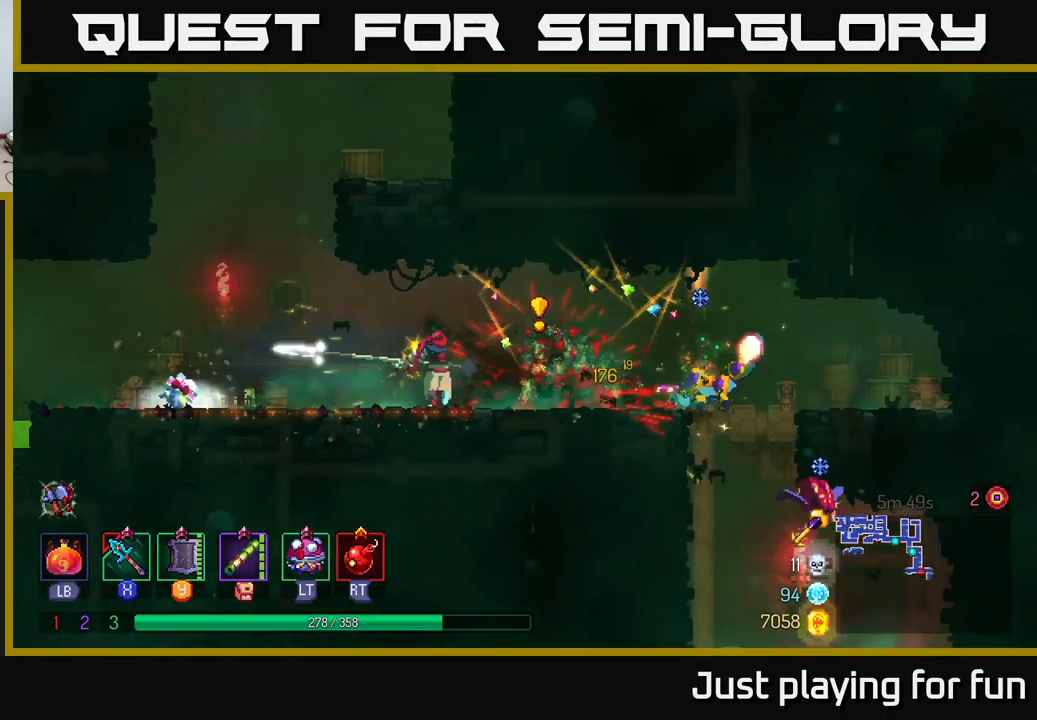
{"buttons": [], "left_stick": "right", "right_stick": "center", "events": [[84, "X", "up"]]}
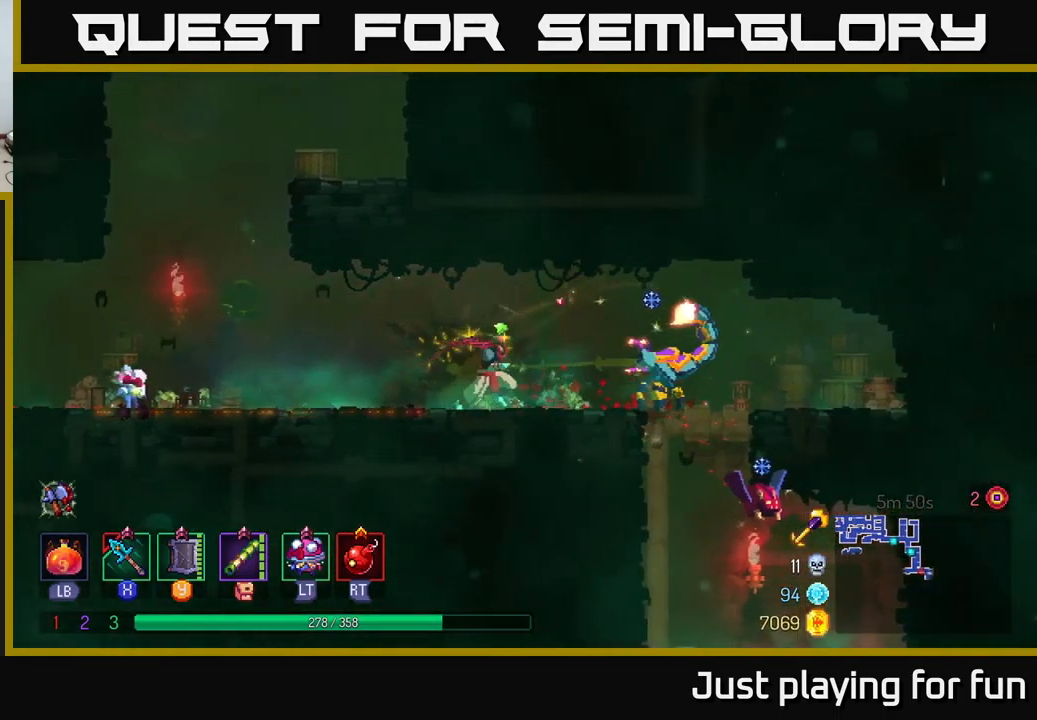
{"buttons": [], "left_stick": "right", "right_stick": "center", "events": [[267, "B", "down"], [384, "B", "up"]]}
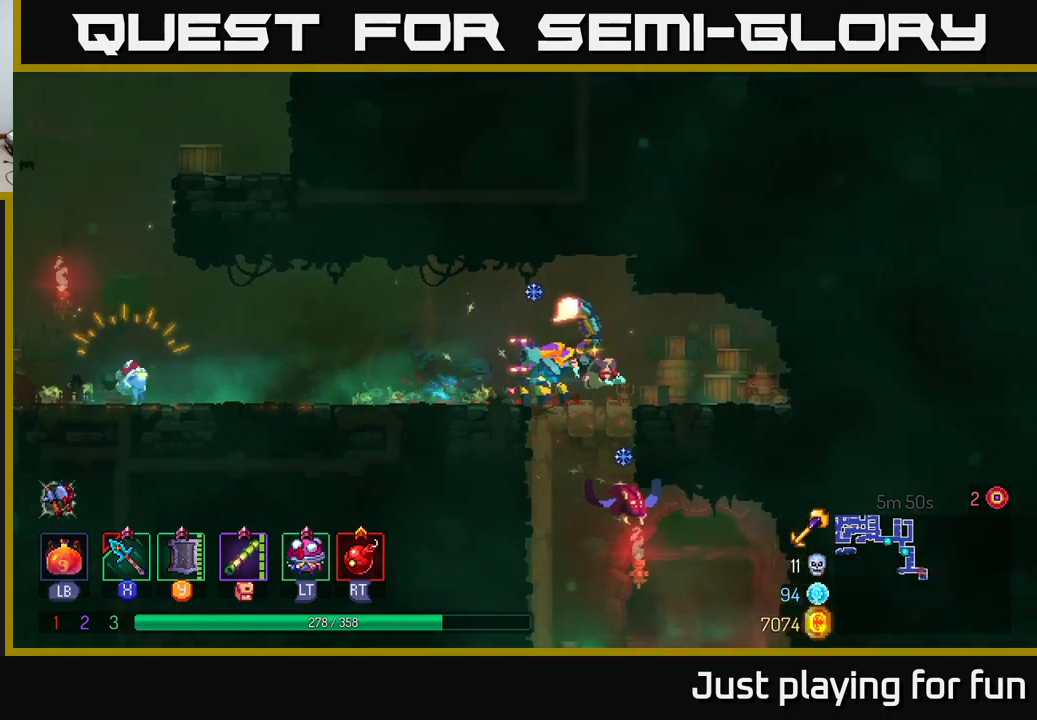
{"buttons": [], "left_stick": "center", "right_stick": "center", "events": [[50, "X", "down"], [67, "left_stick", "left"], [117, "X", "up"], [500, "left_stick", "center"]]}
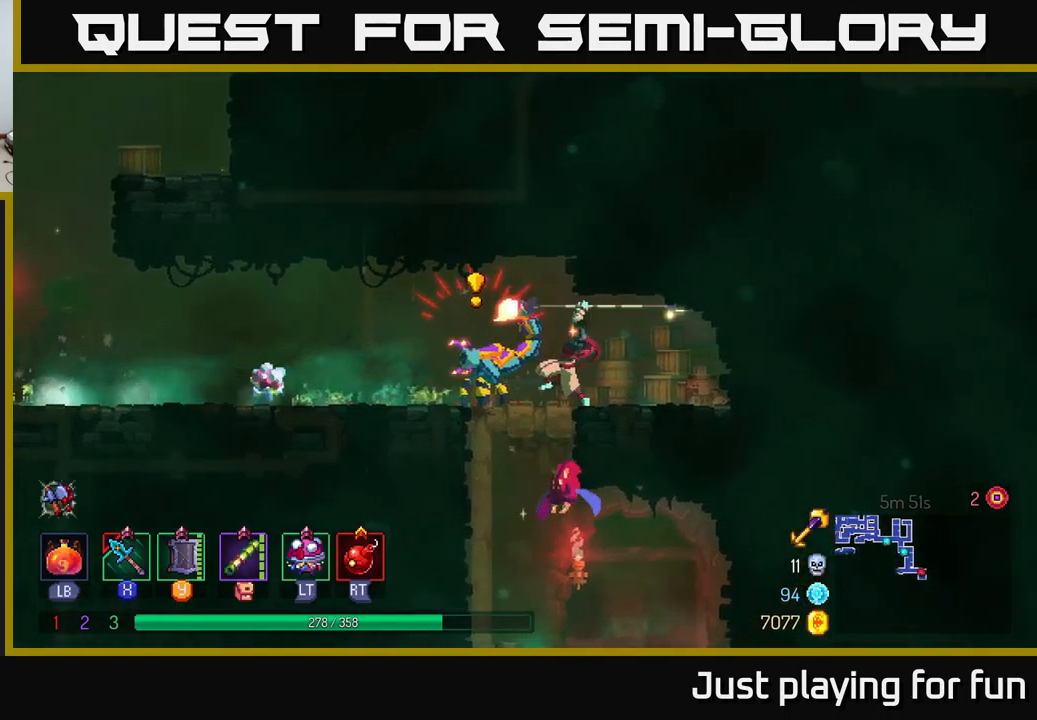
{"buttons": [], "left_stick": "left", "right_stick": "center", "events": [[250, "X", "down"], [267, "left_stick", "left"], [300, "X", "up"]]}
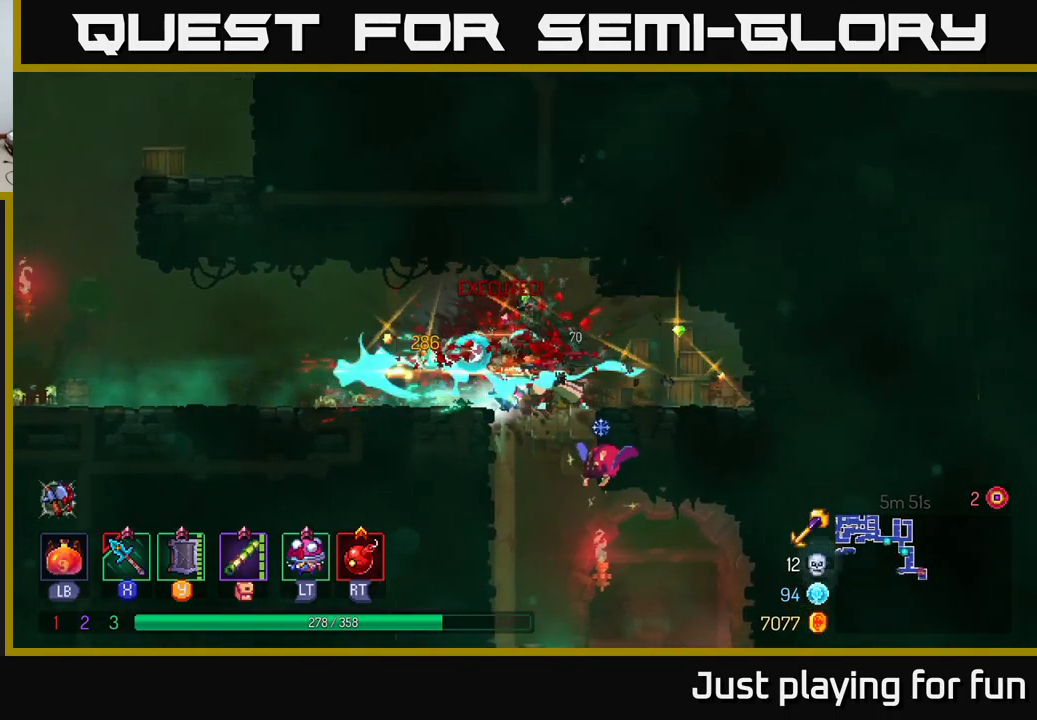
{"buttons": [], "left_stick": "right", "right_stick": "center", "events": [[283, "B", "down"], [317, "B", "up"], [383, "left_stick", "right"]]}
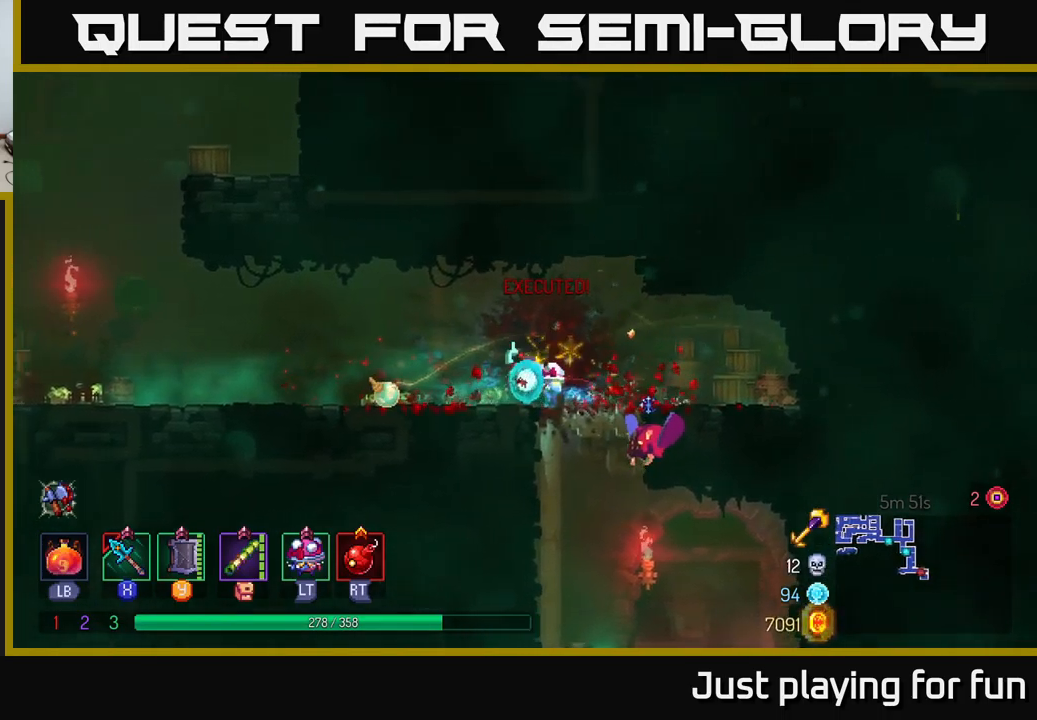
{"buttons": [], "left_stick": "right", "right_stick": "center", "events": [[200, "left_stick", "down"], [383, "left_stick", "right"]]}
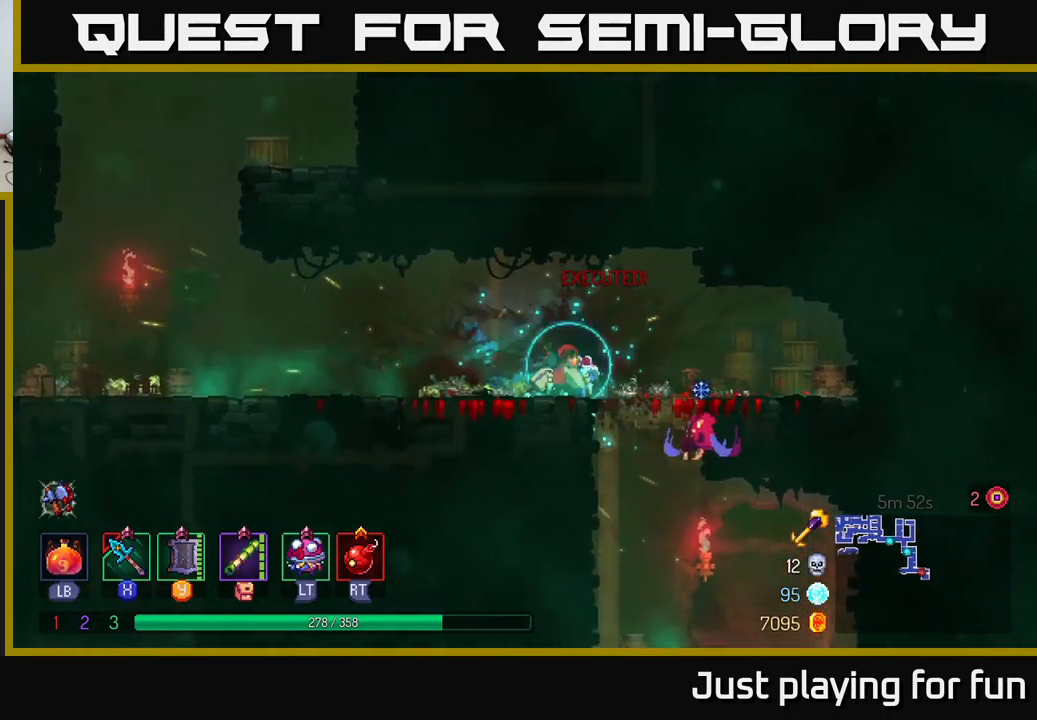
{"buttons": [], "left_stick": "center", "right_stick": "center", "events": [[167, "left_stick", "center"], [433, "X", "down"], [483, "X", "up"]]}
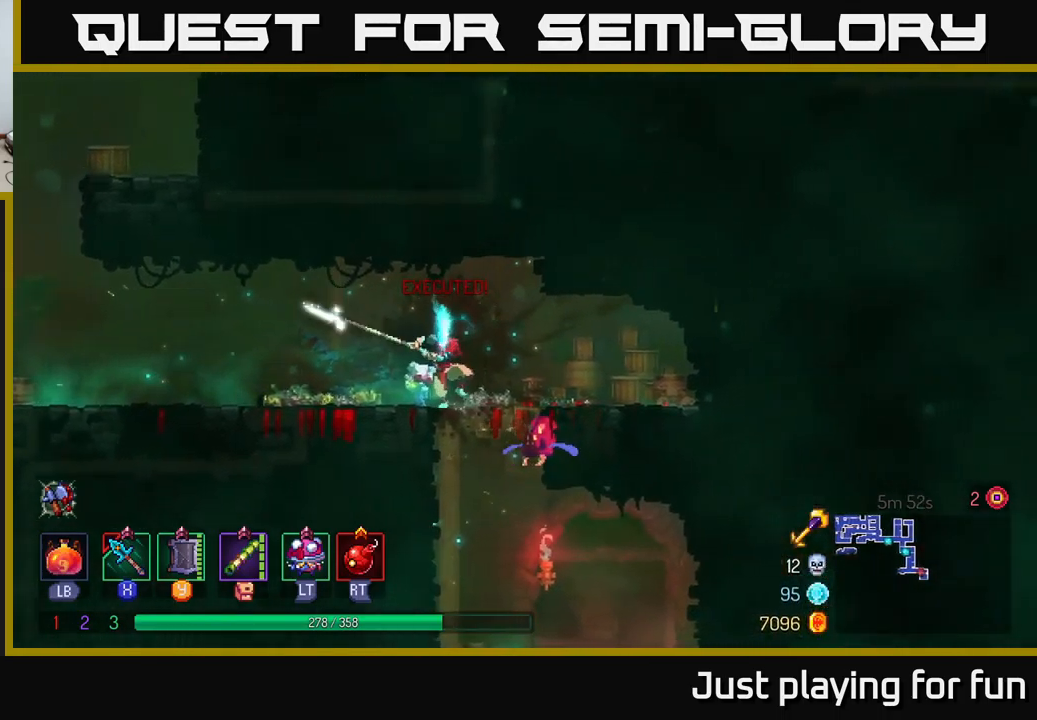
{"buttons": [], "left_stick": "right", "right_stick": "center", "events": [[433, "left_stick", "right"]]}
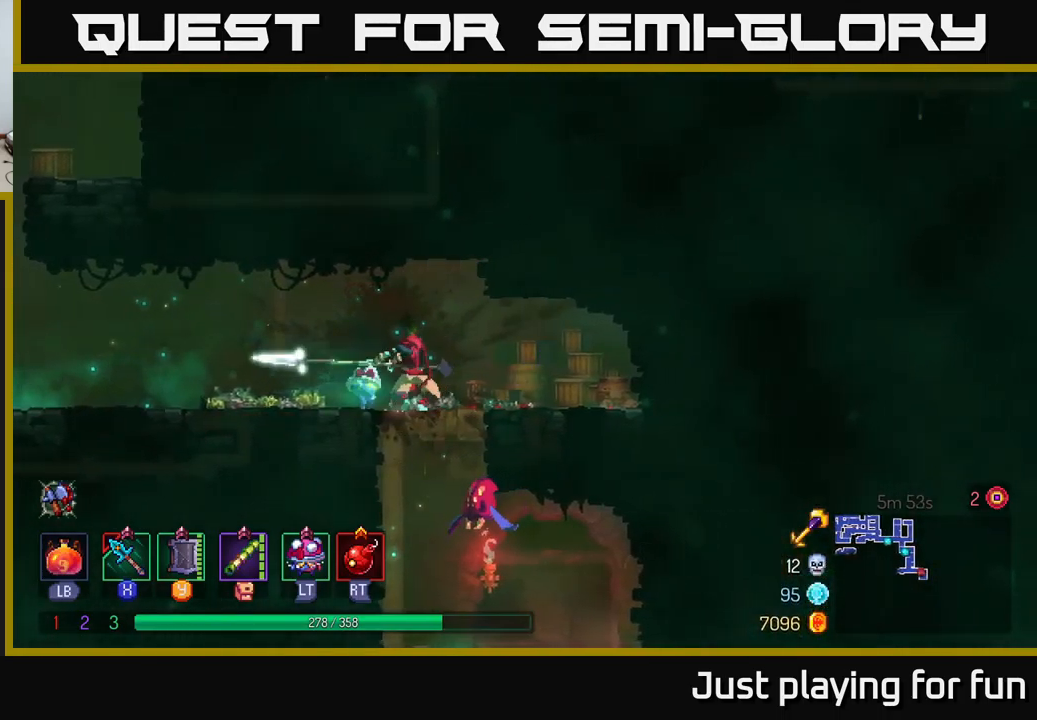
{"buttons": [], "left_stick": "right", "right_stick": "center", "events": [[100, "left_stick", "down"], [150, "A", "down"], [200, "A", "up"], [267, "A", "down"], [317, "A", "up"], [383, "left_stick", "down-right"], [500, "left_stick", "right"]]}
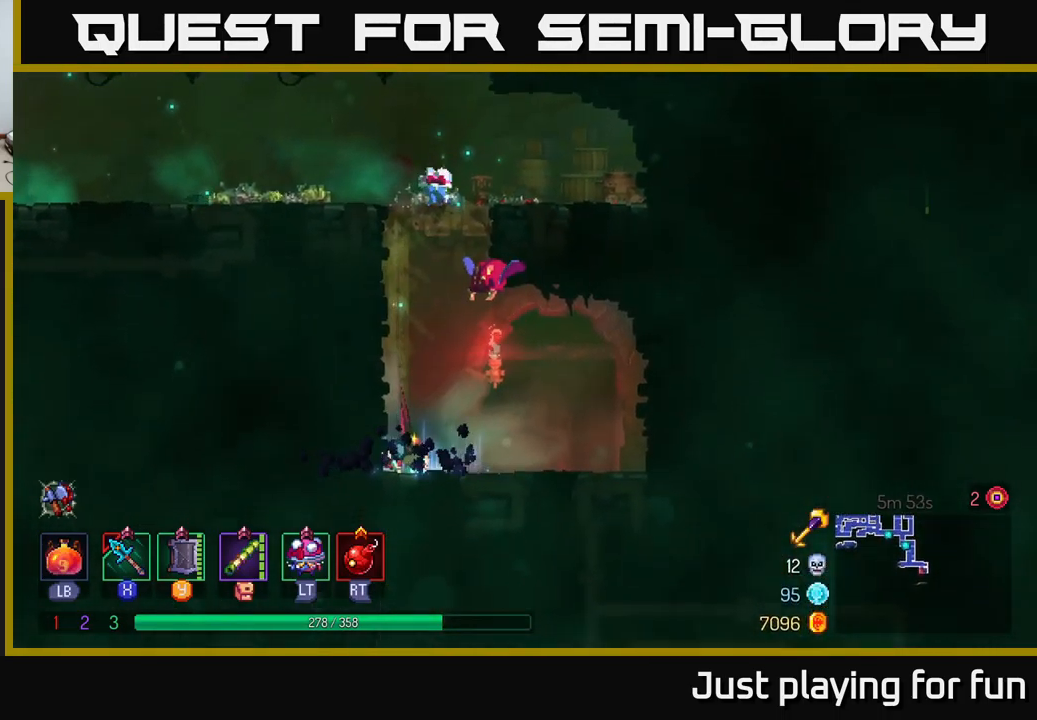
{"buttons": [], "left_stick": "right", "right_stick": "center", "events": [[133, "left_stick", "center"], [300, "X", "down"], [367, "X", "up"], [367, "left_stick", "right"]]}
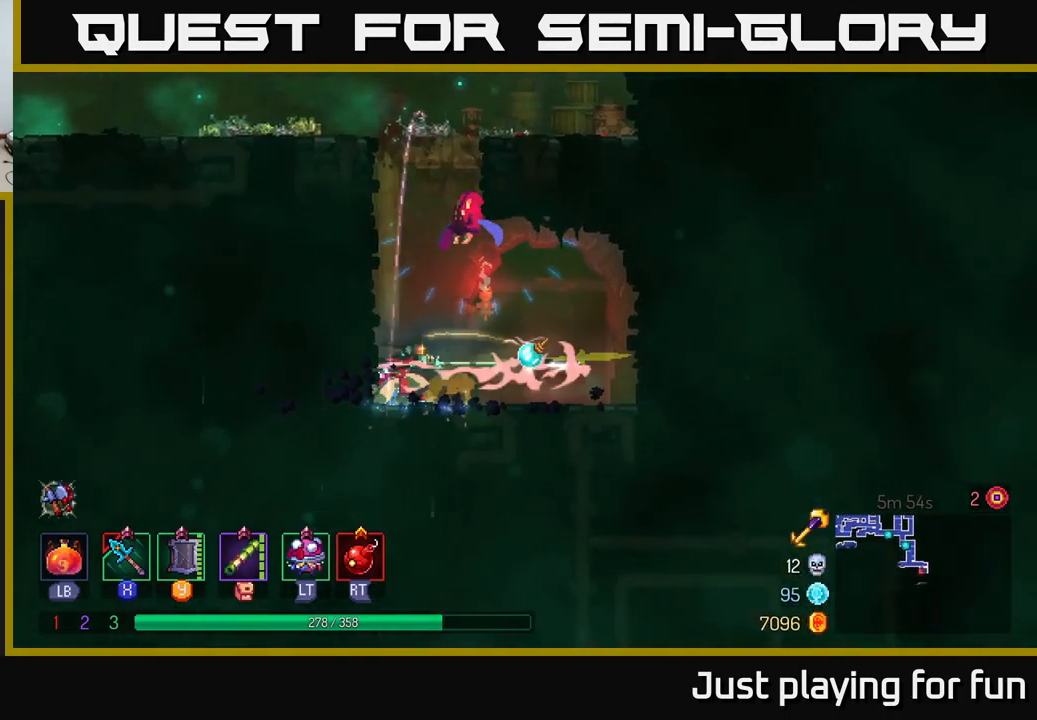
{"buttons": [], "left_stick": "right", "right_stick": "center", "events": [[83, "left_stick", "center"], [300, "X", "down"], [367, "X", "up"], [417, "left_stick", "right"]]}
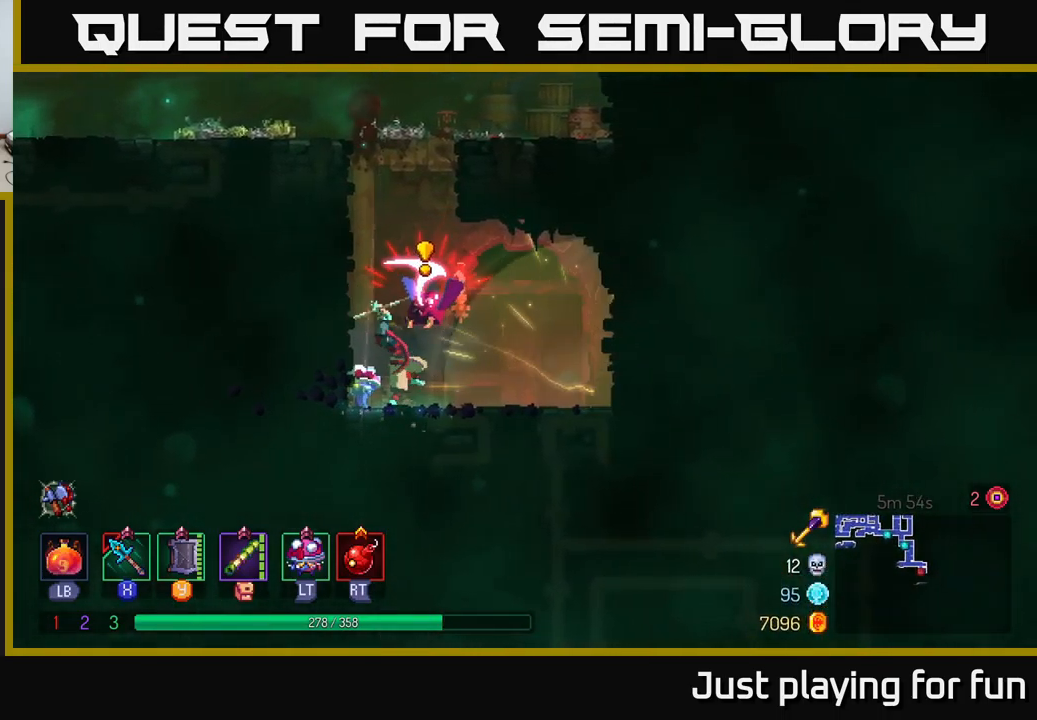
{"buttons": ["X"], "left_stick": "left", "right_stick": "center", "events": [[83, "B", "down"], [183, "B", "up"], [233, "B", "down"], [300, "B", "up"], [400, "left_stick", "left"], [450, "X", "down"]]}
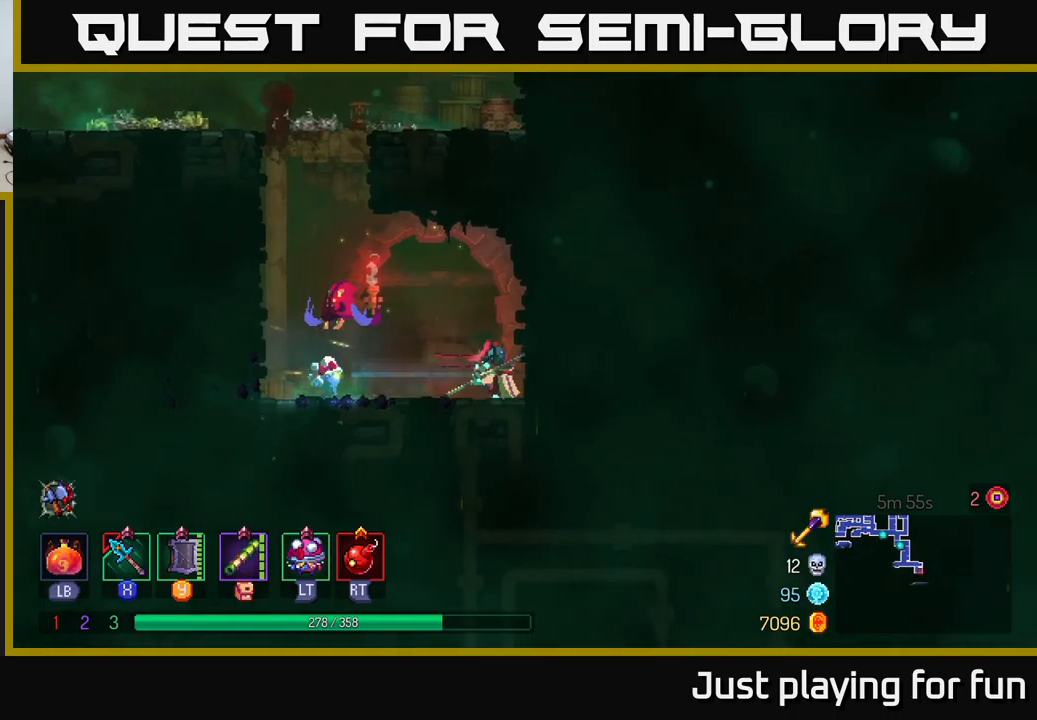
{"buttons": [], "left_stick": "left", "right_stick": "center", "events": [[17, "X", "up"]]}
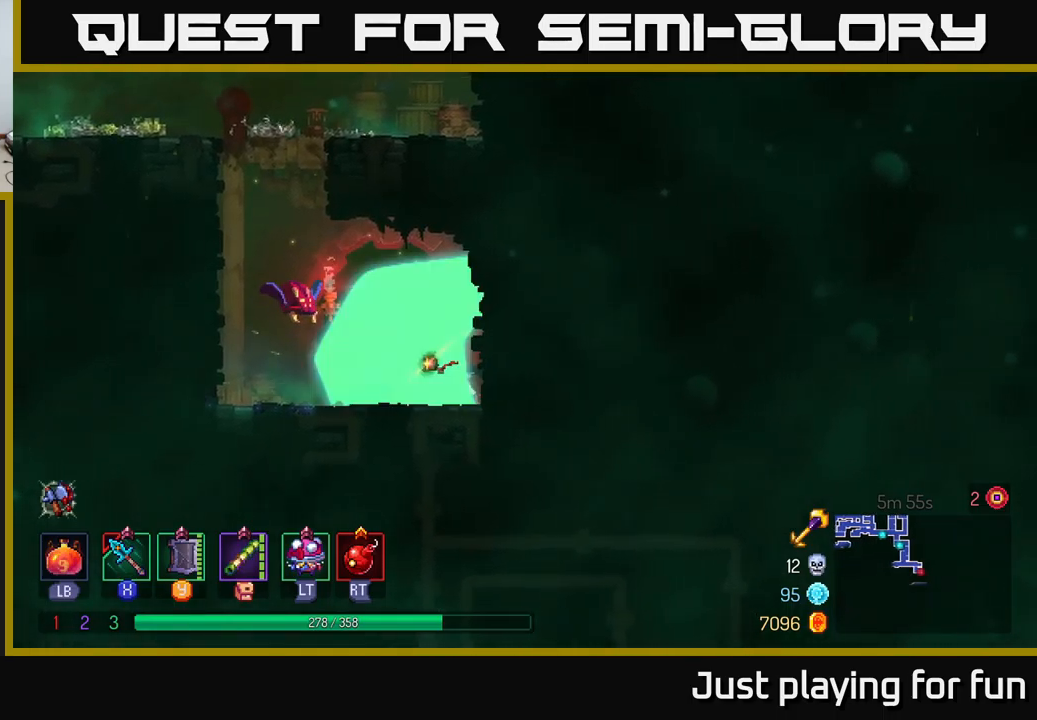
{"buttons": [], "left_stick": "left", "right_stick": "center", "events": [[217, "X", "down"], [284, "X", "up"]]}
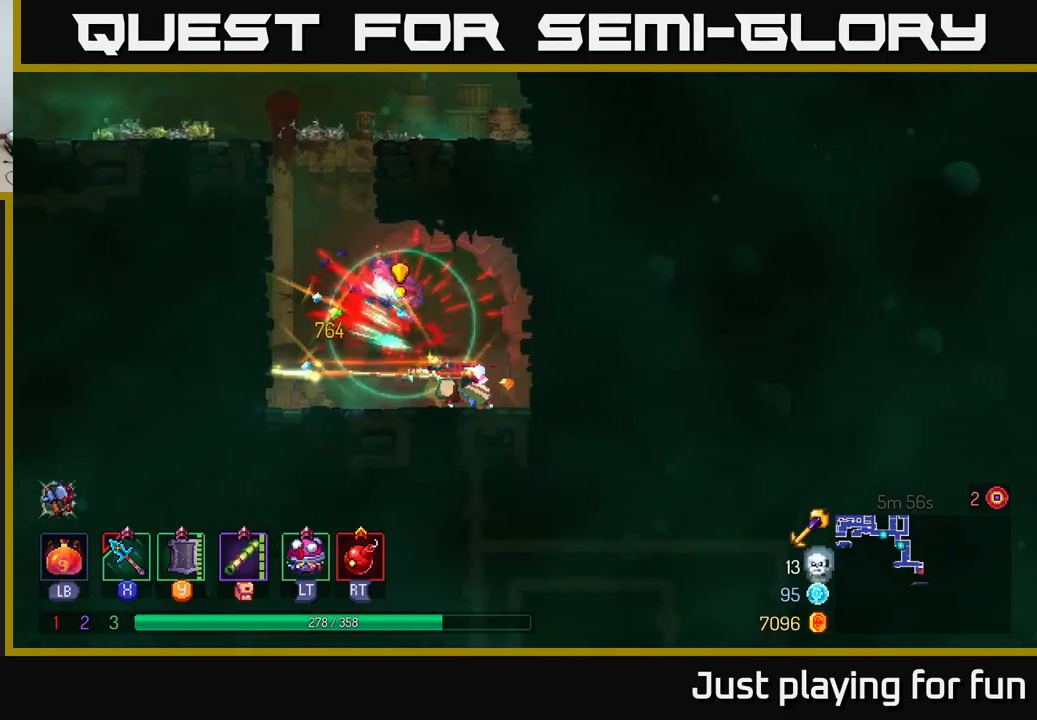
{"buttons": [], "left_stick": "up", "right_stick": "center", "events": [[50, "B", "down"], [167, "B", "up"], [367, "A", "down"], [400, "left_stick", "up"], [450, "A", "up"]]}
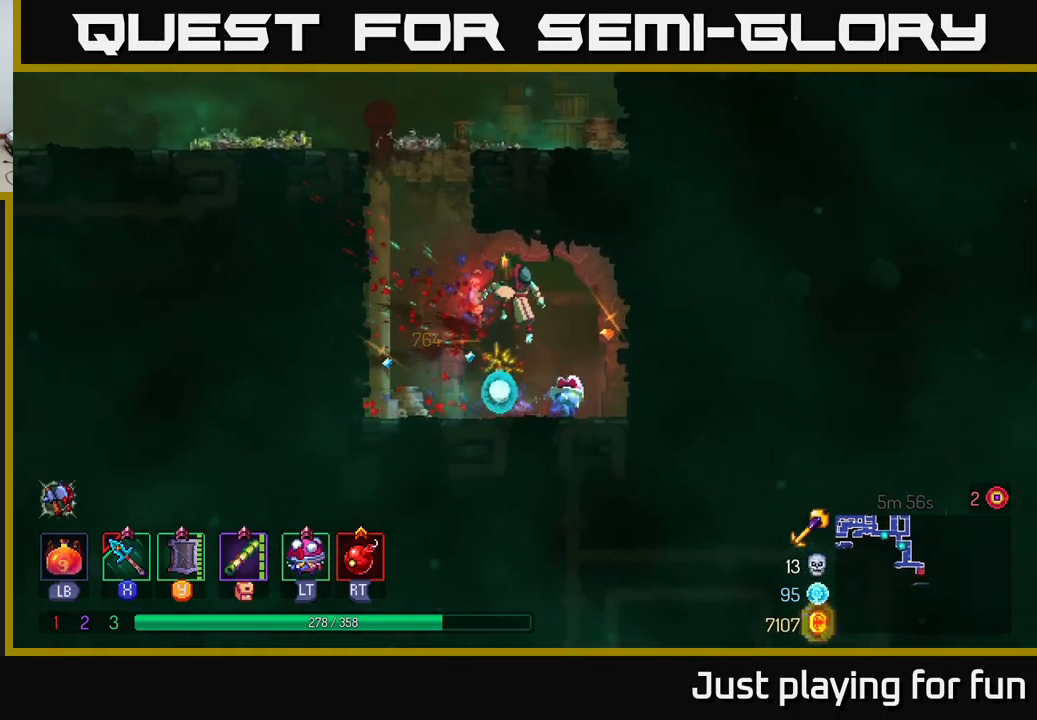
{"buttons": [], "left_stick": "up-left", "right_stick": "center", "events": [[67, "left_stick", "up-left"], [184, "A", "down"], [300, "A", "up"]]}
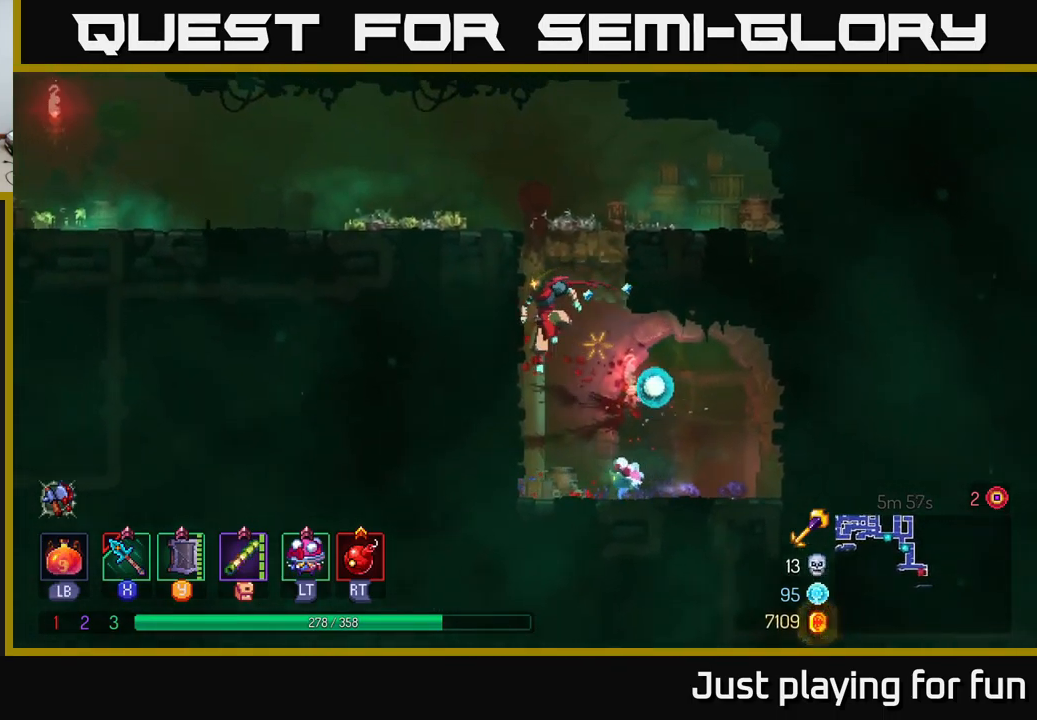
{"buttons": [], "left_stick": "left", "right_stick": "center", "events": [[200, "A", "down"], [317, "A", "up"], [500, "left_stick", "left"]]}
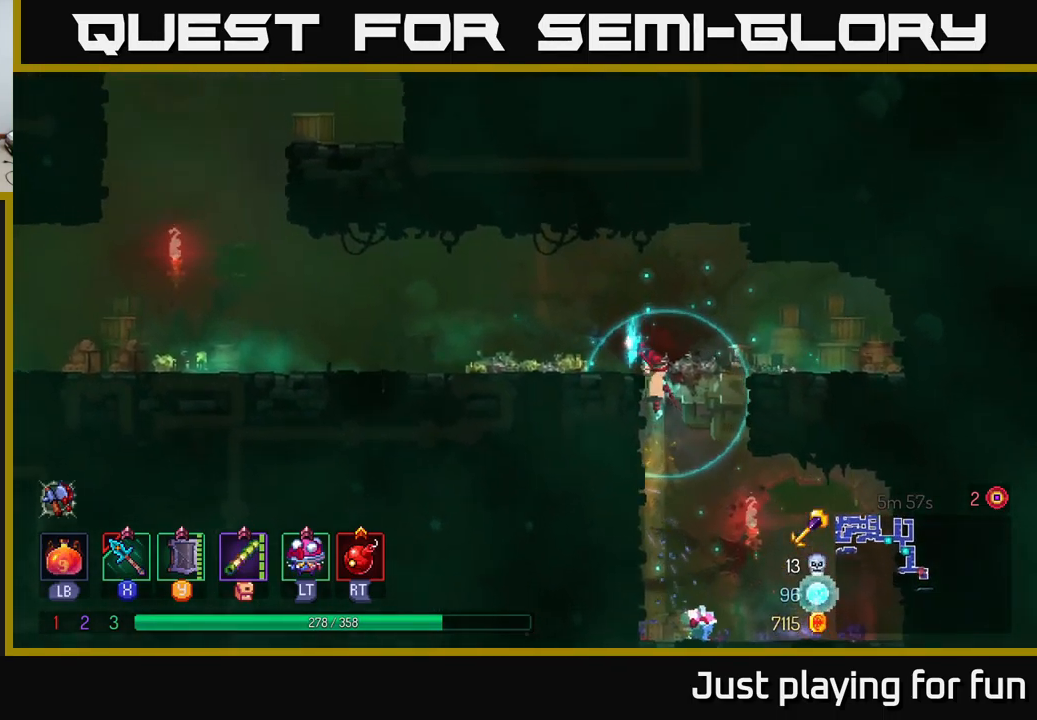
{"buttons": [], "left_stick": "left", "right_stick": "center", "events": [[184, "B", "down"], [300, "B", "up"]]}